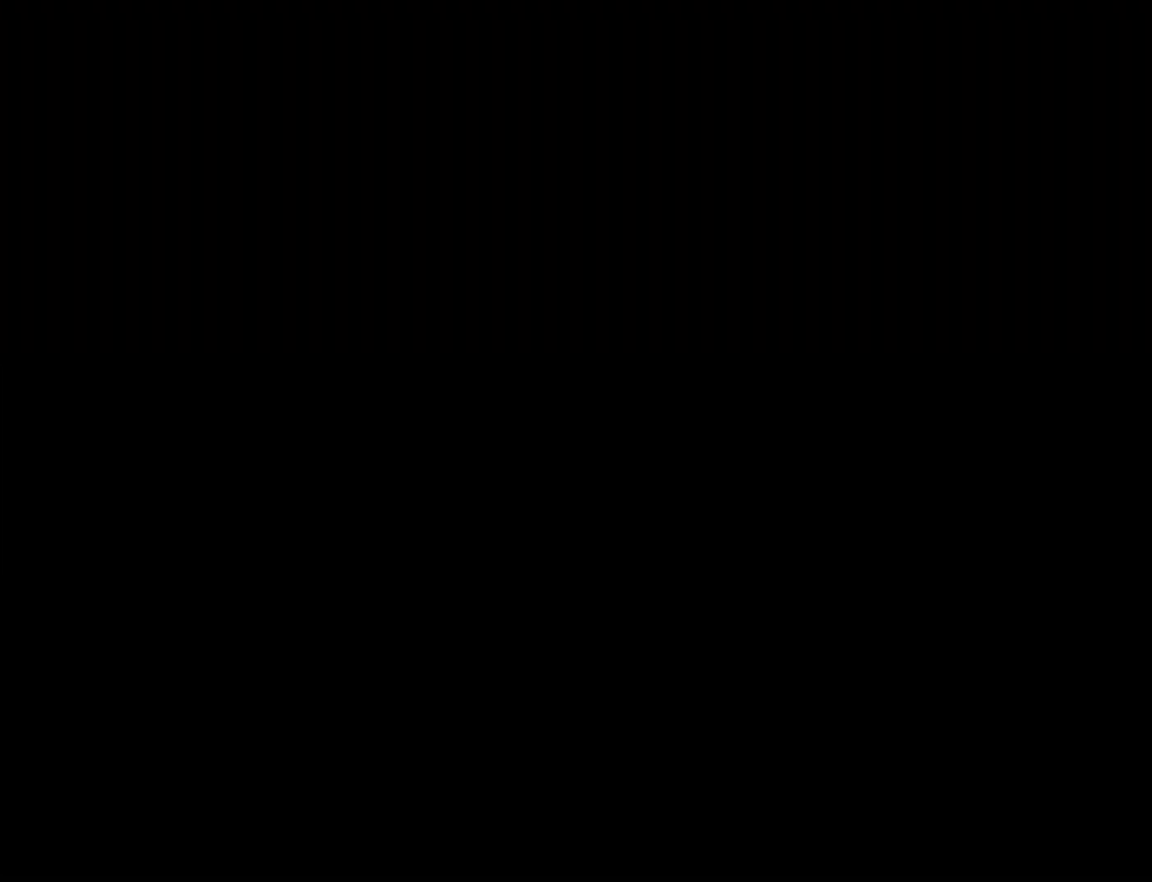
Gameplay with a controller (Nintendo layout); each line is a JSON object with the inputs held at the frame after it. "events" lists button and stick changes between this image and that frame as [ms after this image, input, new state], when the widget could be followed in between. Not read: L3 R3.
{"buttons": ["Y"], "events": []}
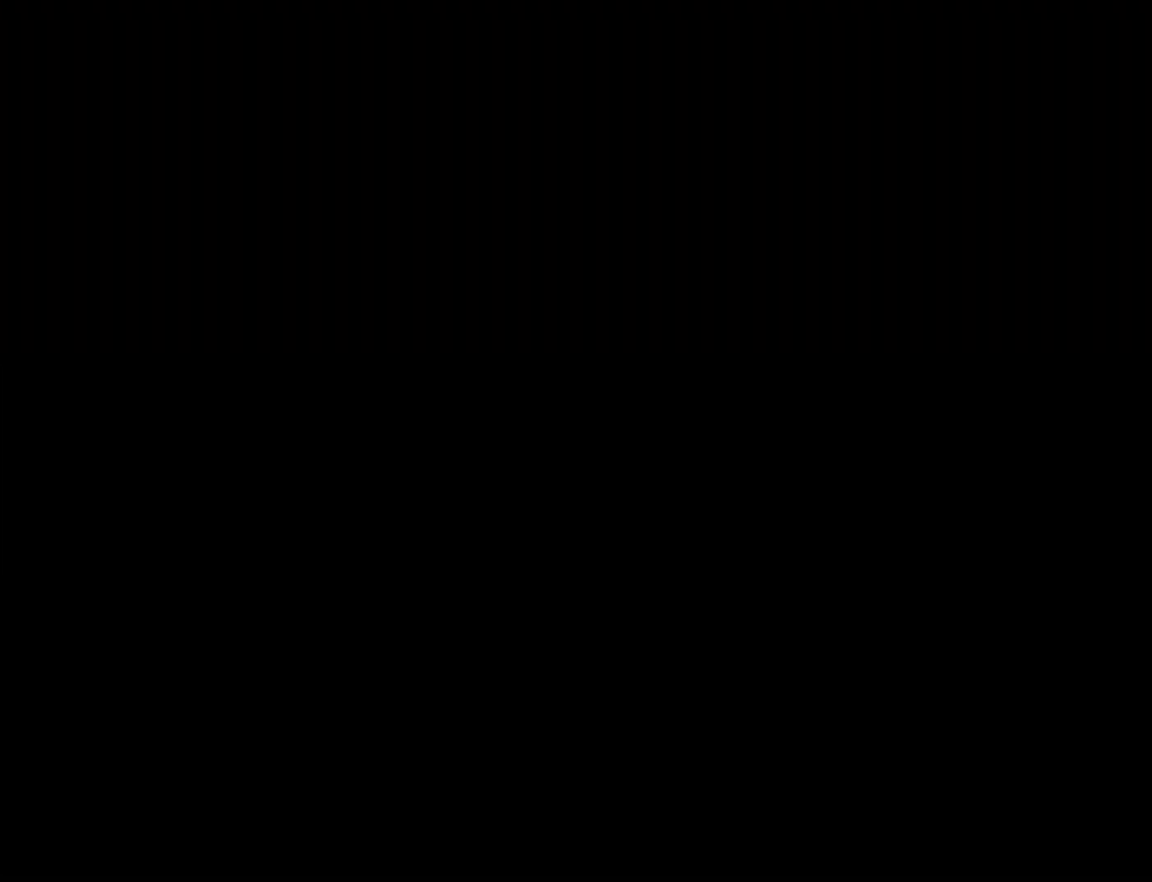
{"buttons": ["Y"], "events": []}
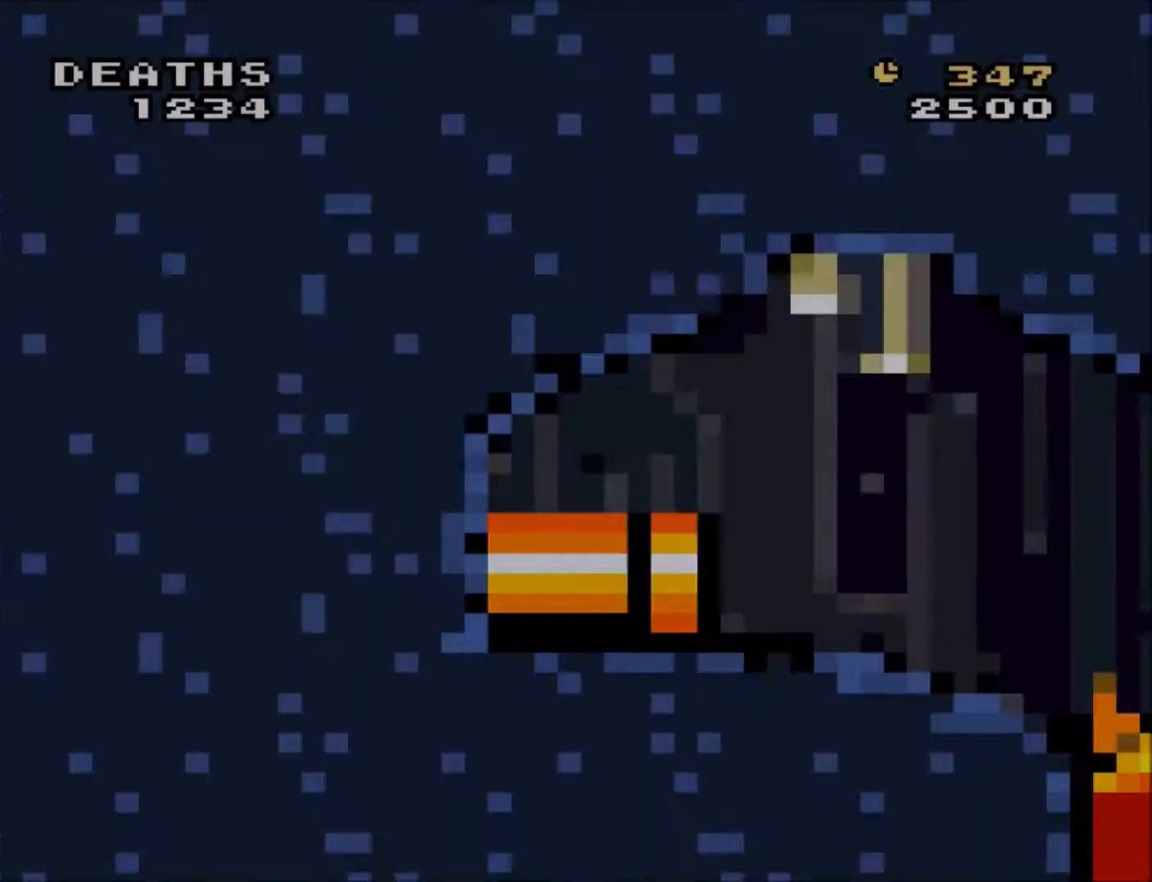
{"buttons": ["Y"], "events": []}
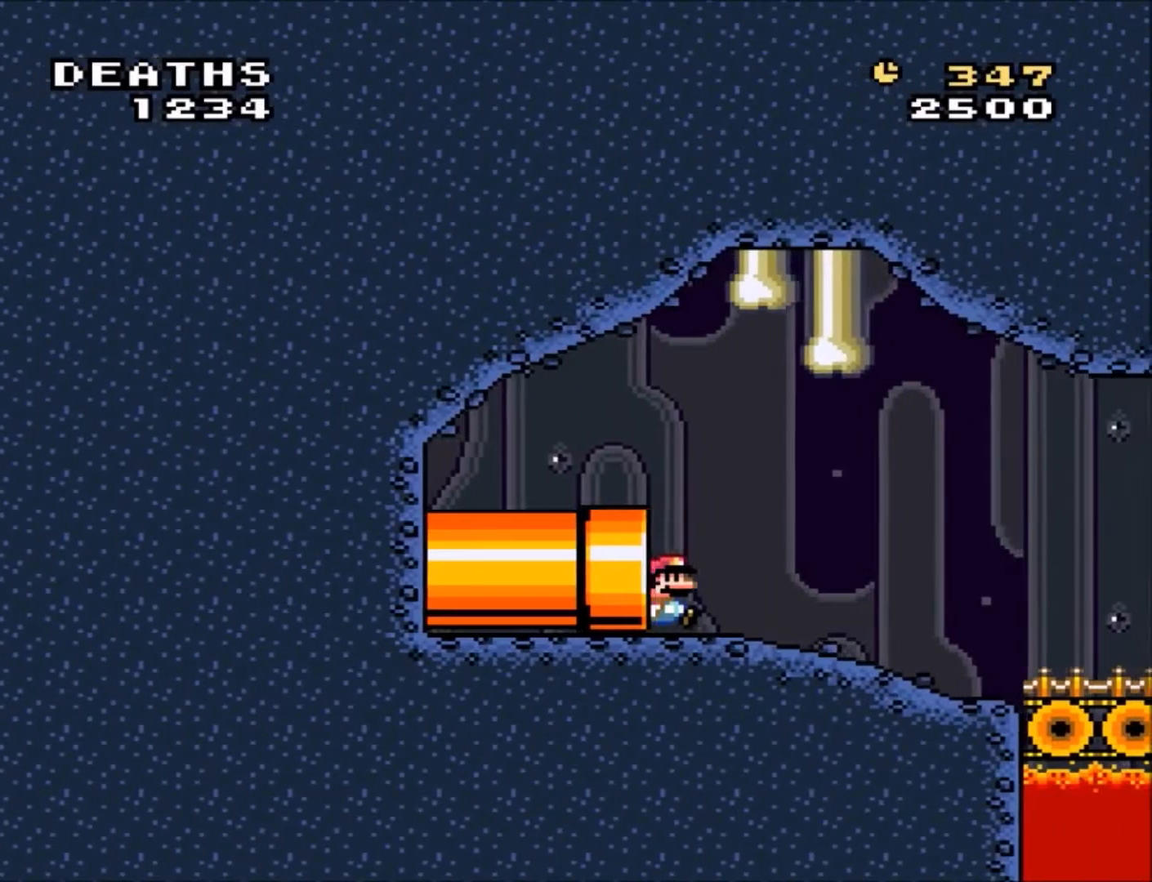
{"buttons": ["Y", "DPAD_RIGHT"], "events": [[200, "DPAD_RIGHT", "down"]]}
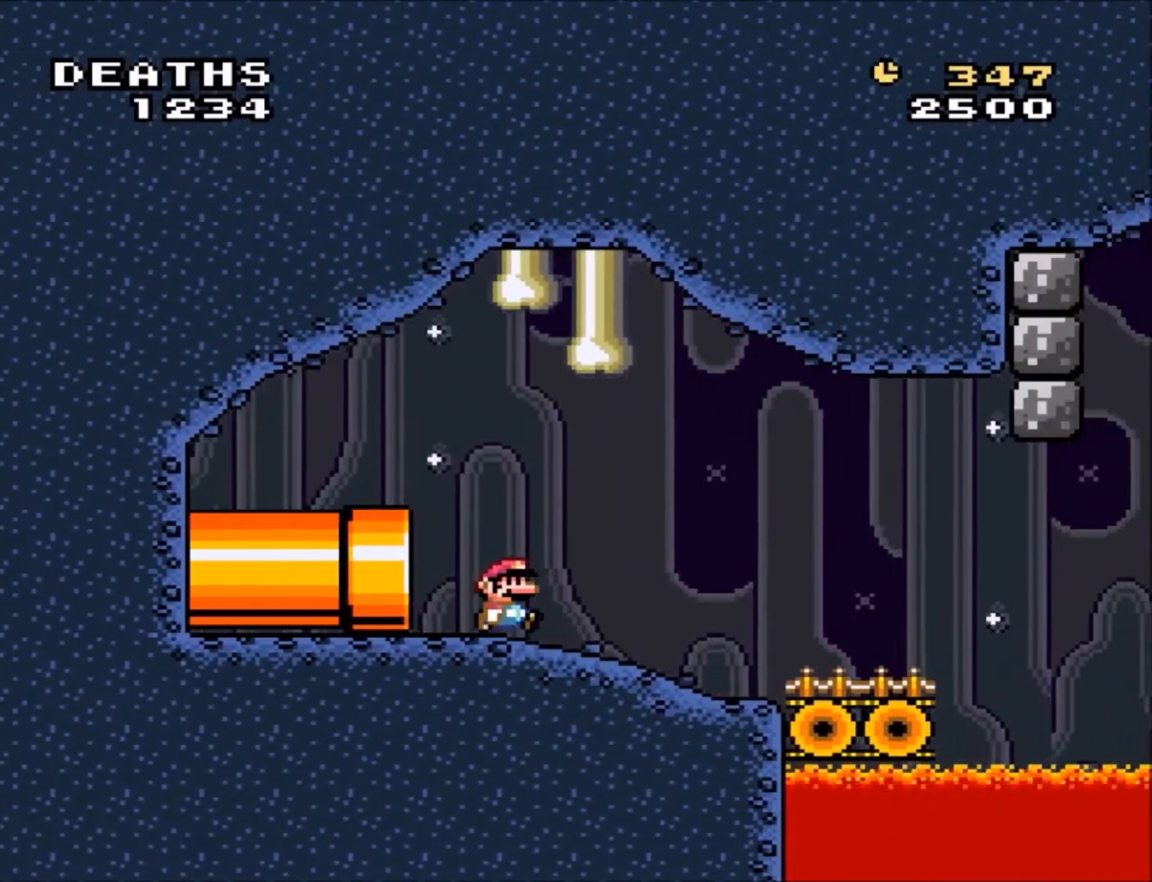
{"buttons": ["Y"], "events": [[301, "DPAD_RIGHT", "up"]]}
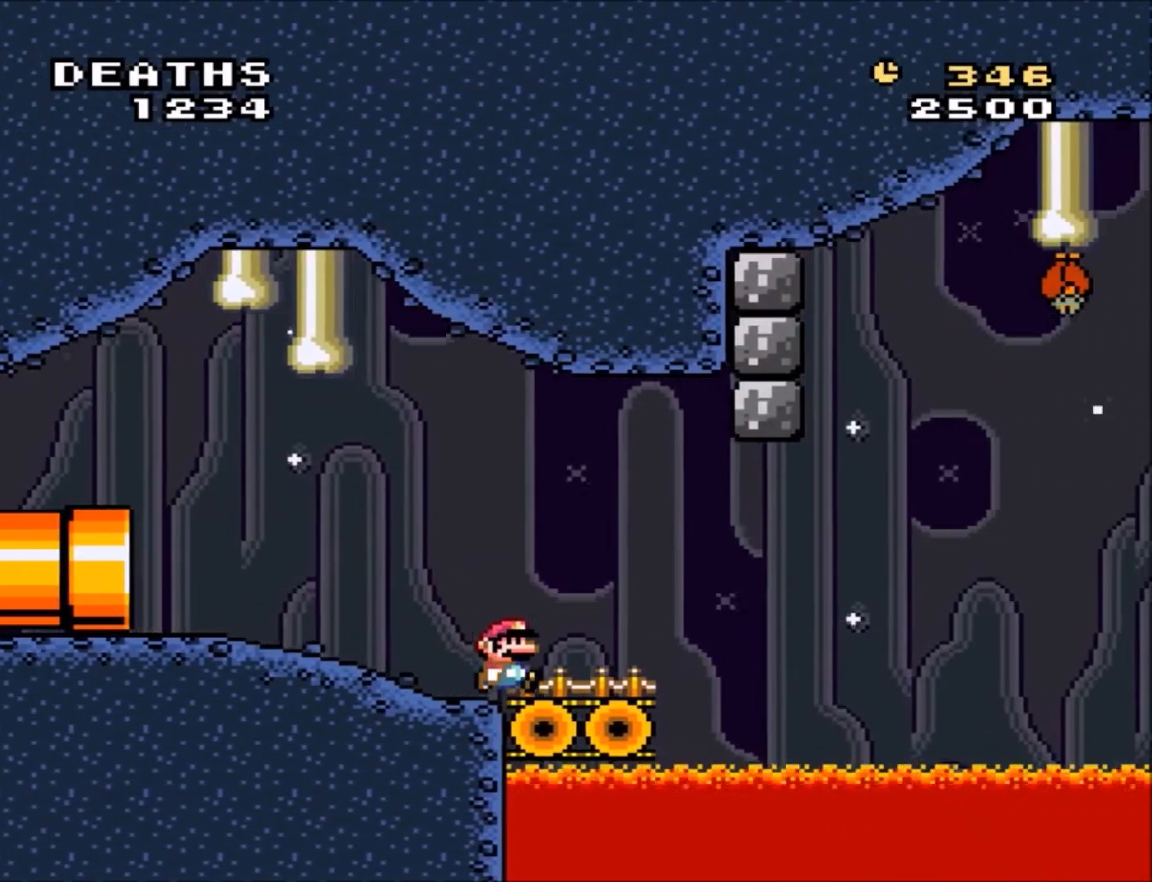
{"buttons": ["Y"], "events": [[67, "DPAD_LEFT", "down"], [200, "DPAD_LEFT", "up"], [267, "Y", "up"], [333, "DPAD_RIGHT", "down"], [400, "DPAD_RIGHT", "up"], [500, "Y", "down"]]}
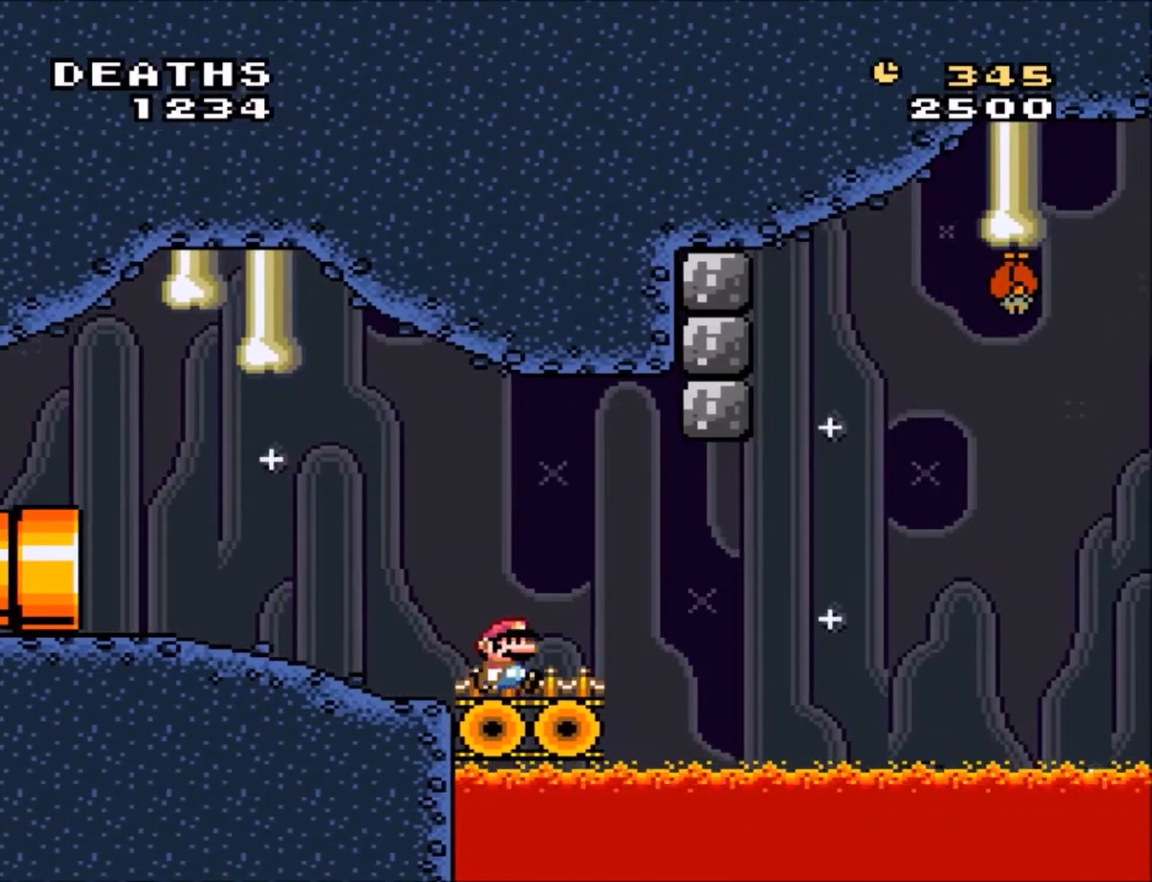
{"buttons": ["Y"], "events": []}
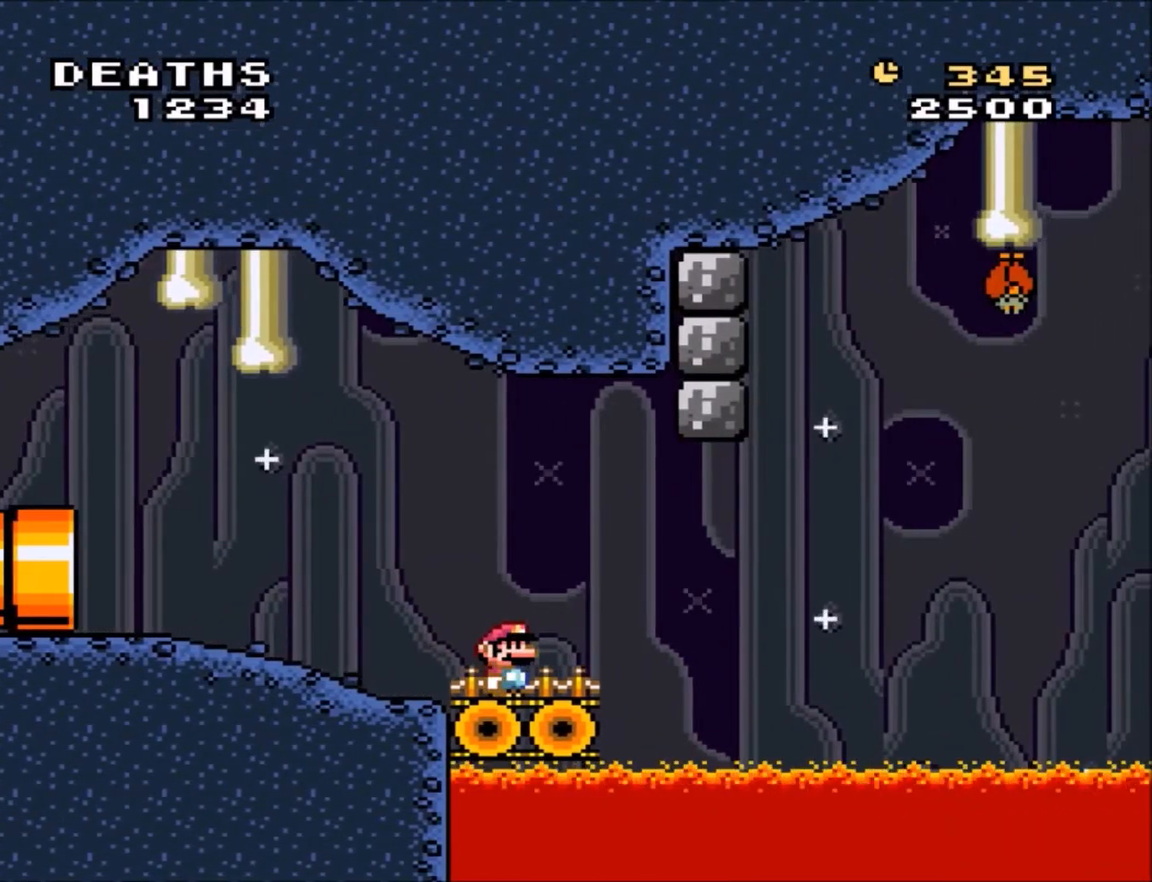
{"buttons": ["Y"], "events": []}
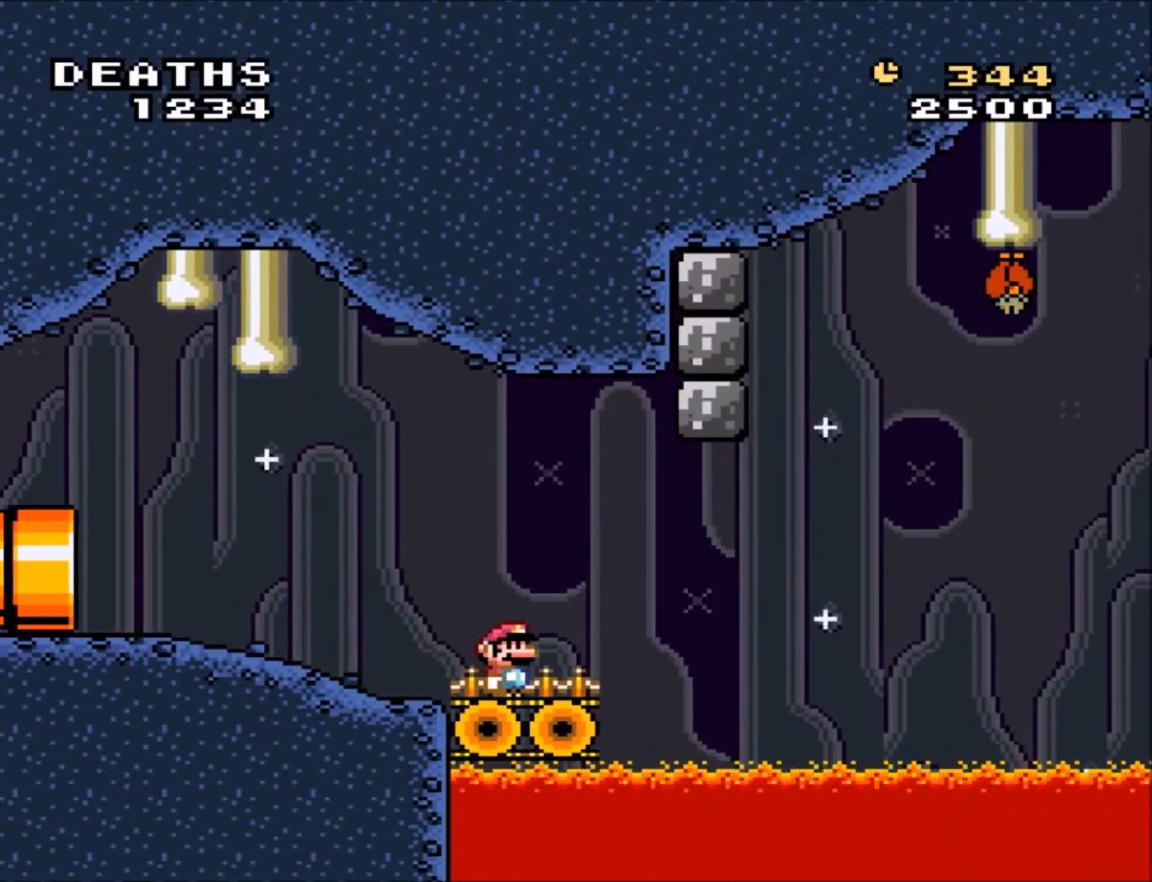
{"buttons": ["B", "Y", "DPAD_RIGHT"], "events": [[234, "DPAD_RIGHT", "down"], [501, "B", "down"]]}
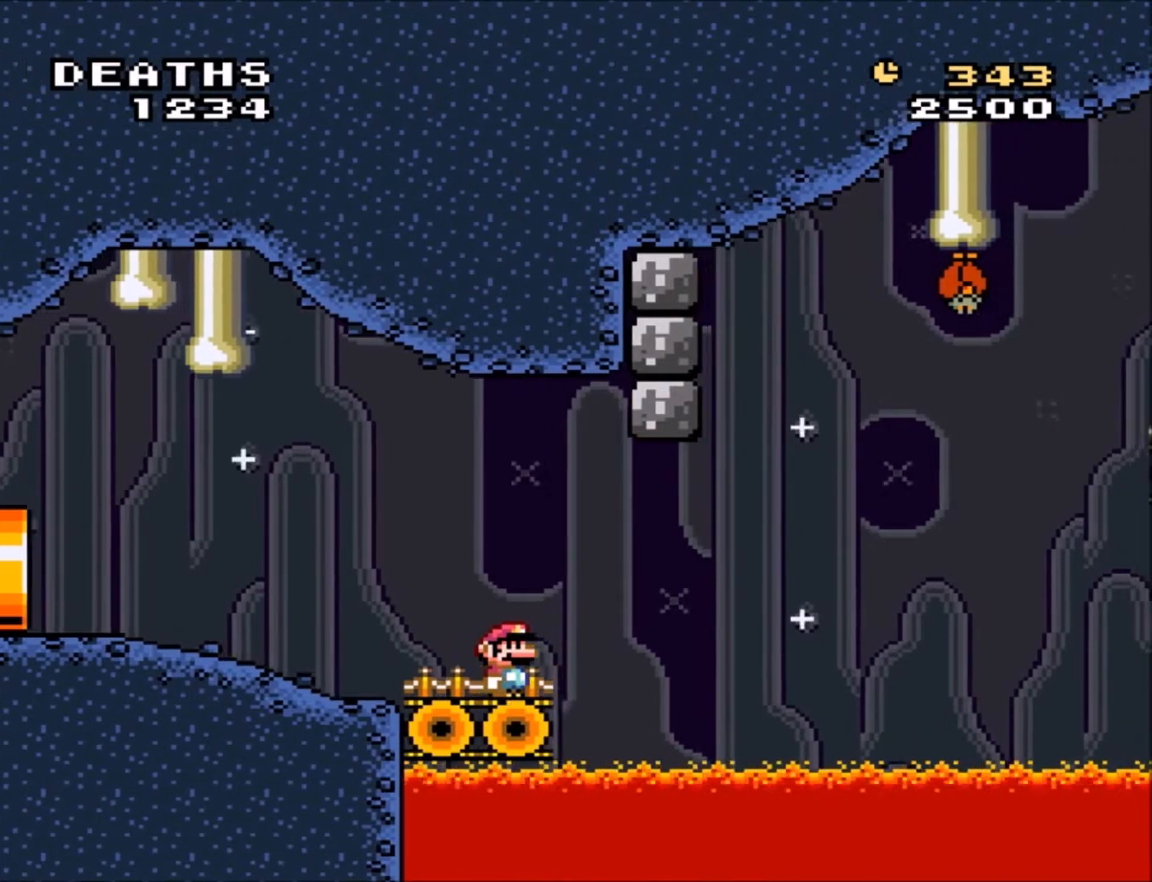
{"buttons": ["B", "Y", "DPAD_LEFT"], "events": [[367, "DPAD_RIGHT", "up"], [400, "DPAD_LEFT", "down"]]}
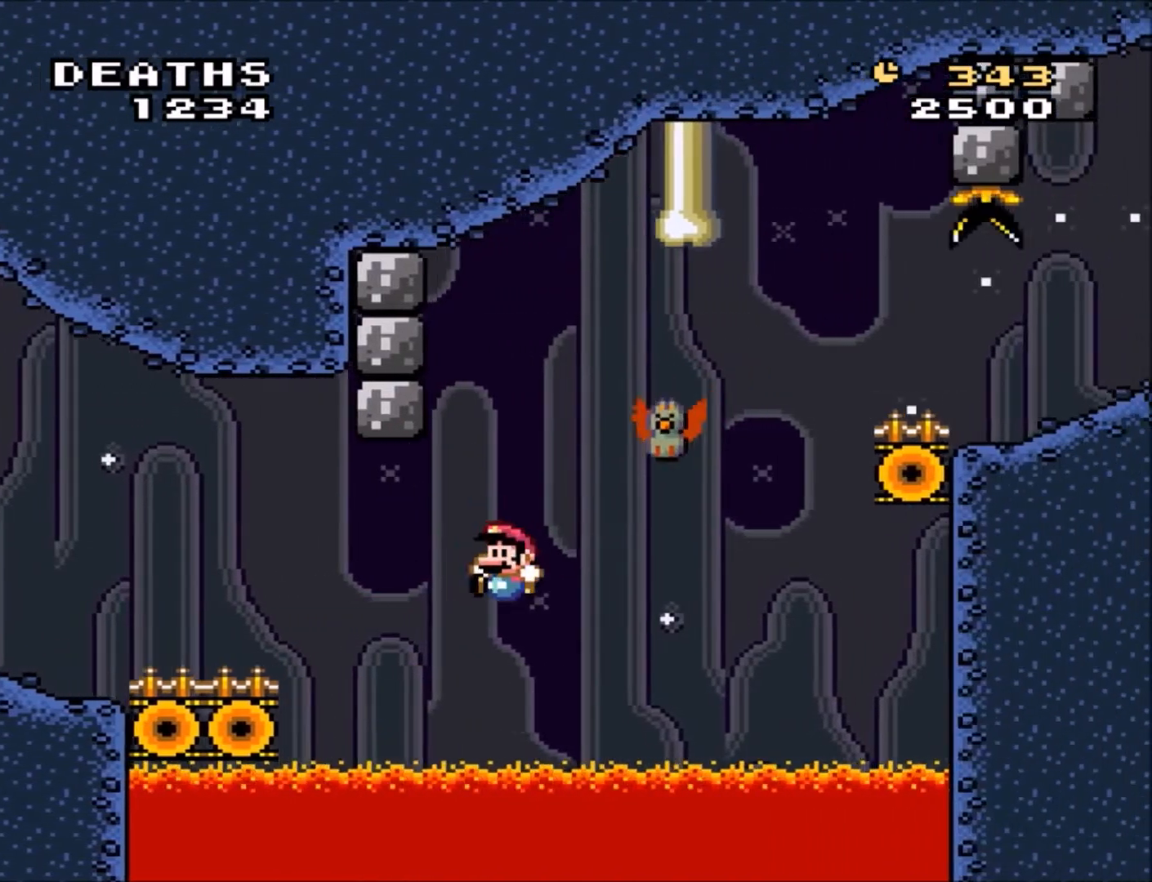
{"buttons": ["B"], "events": [[134, "DPAD_LEFT", "up"], [200, "B", "up"], [267, "Y", "up"], [467, "B", "down"]]}
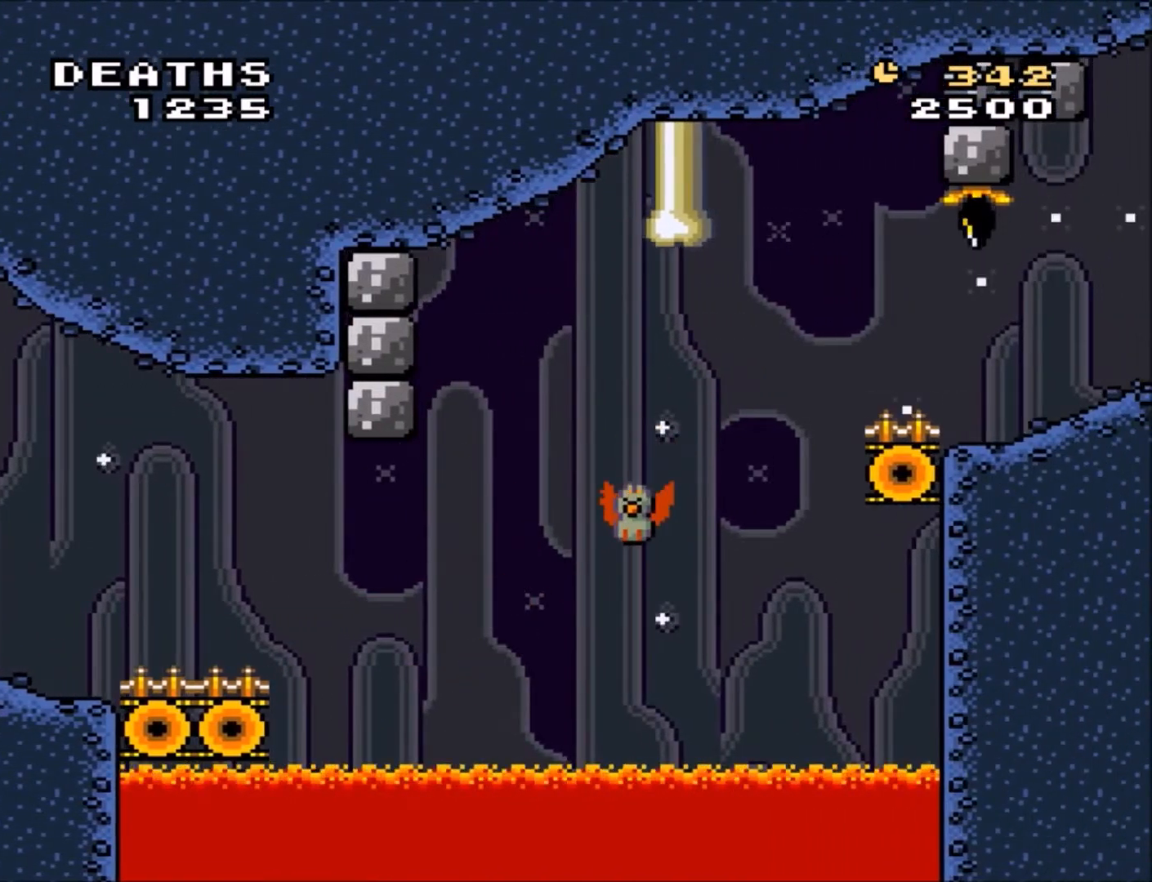
{"buttons": [], "events": [[100, "B", "up"], [367, "B", "down"], [467, "B", "up"]]}
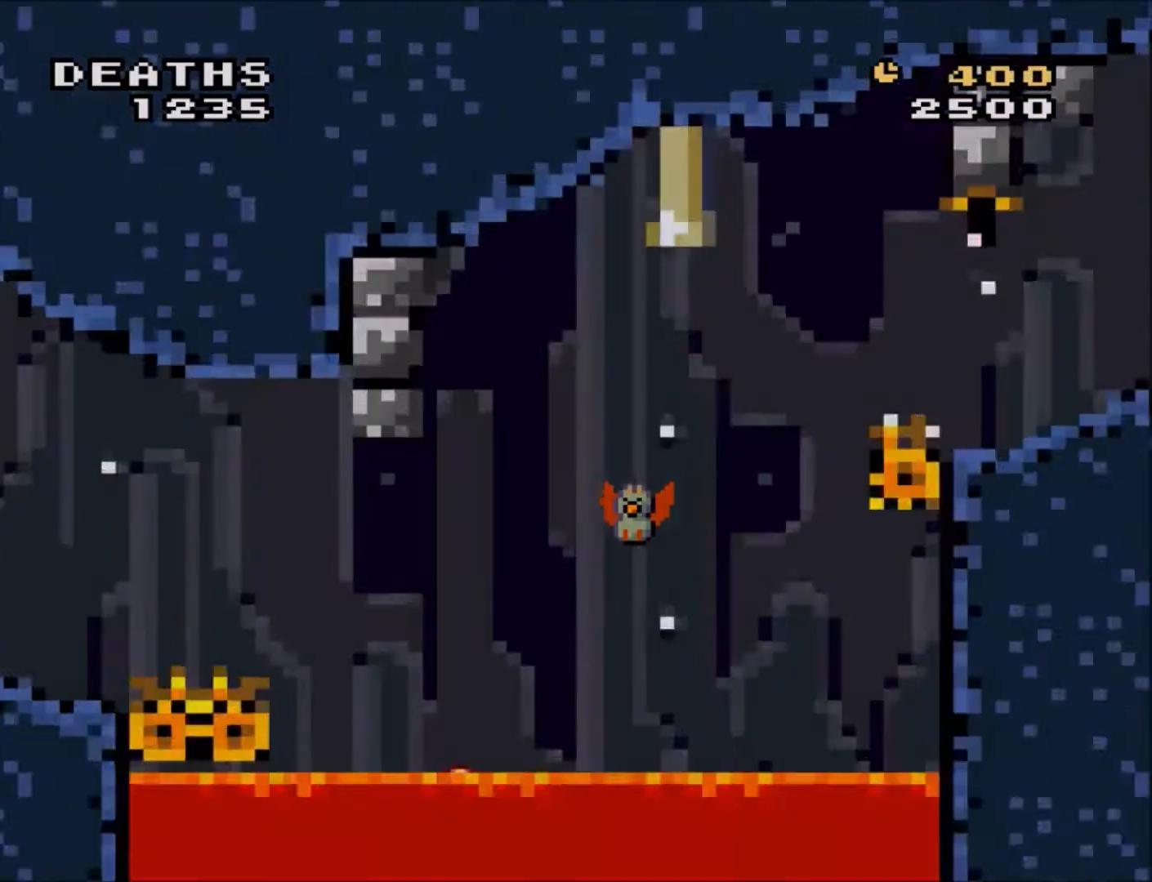
{"buttons": ["Y"], "events": [[134, "Y", "down"]]}
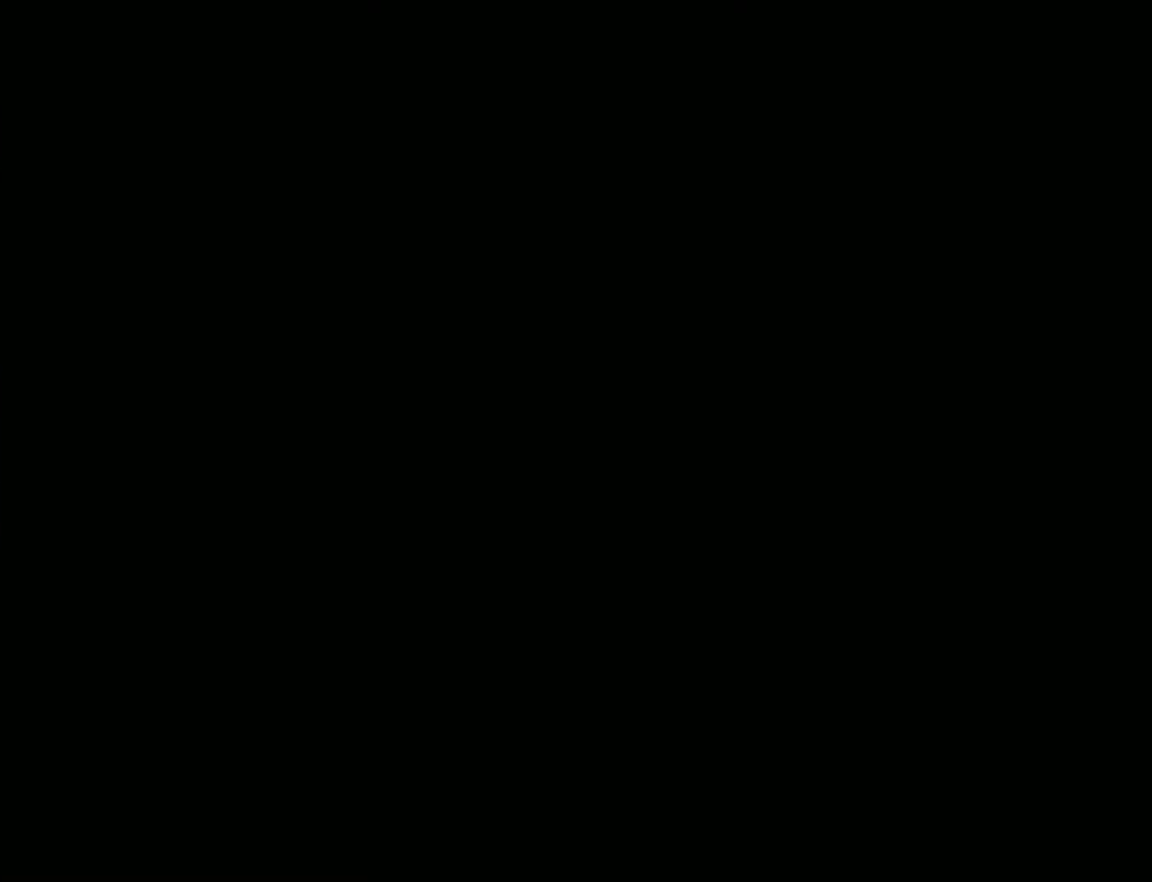
{"buttons": ["Y"], "events": []}
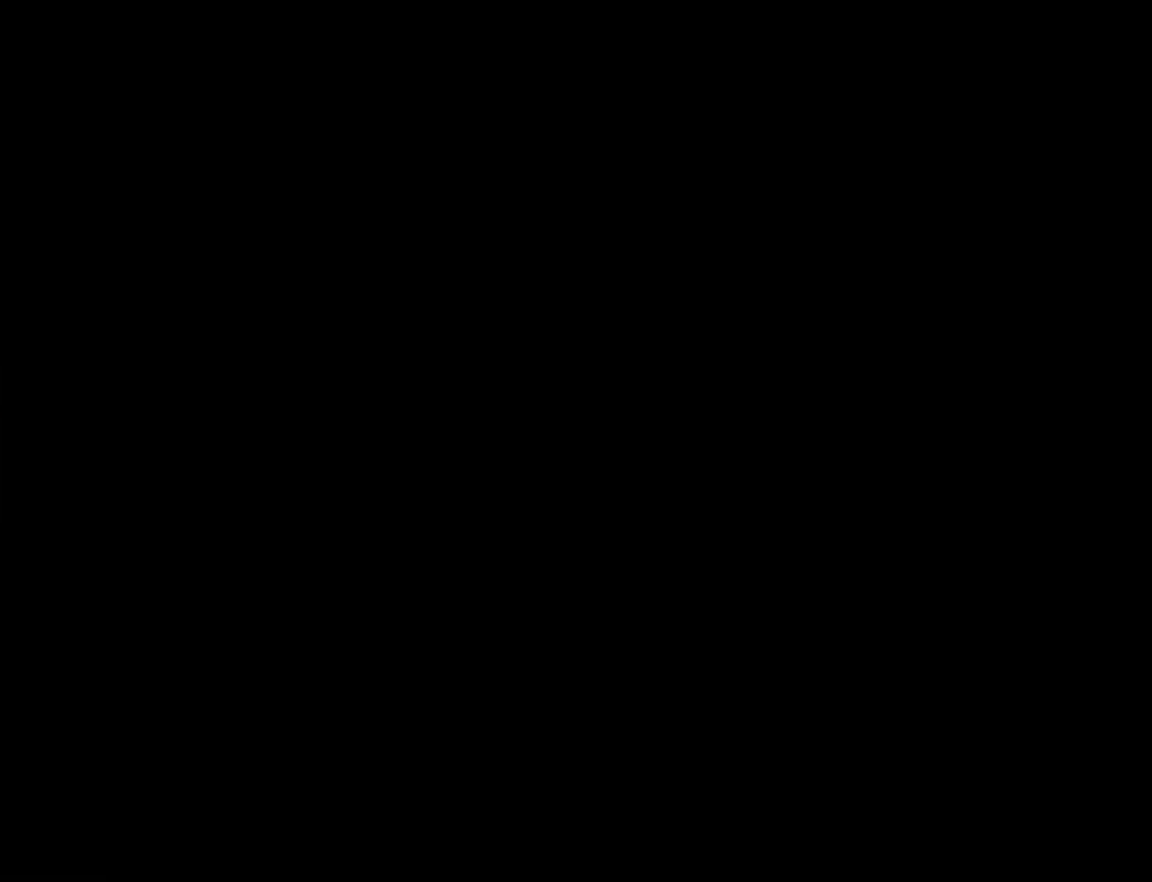
{"buttons": ["Y"], "events": []}
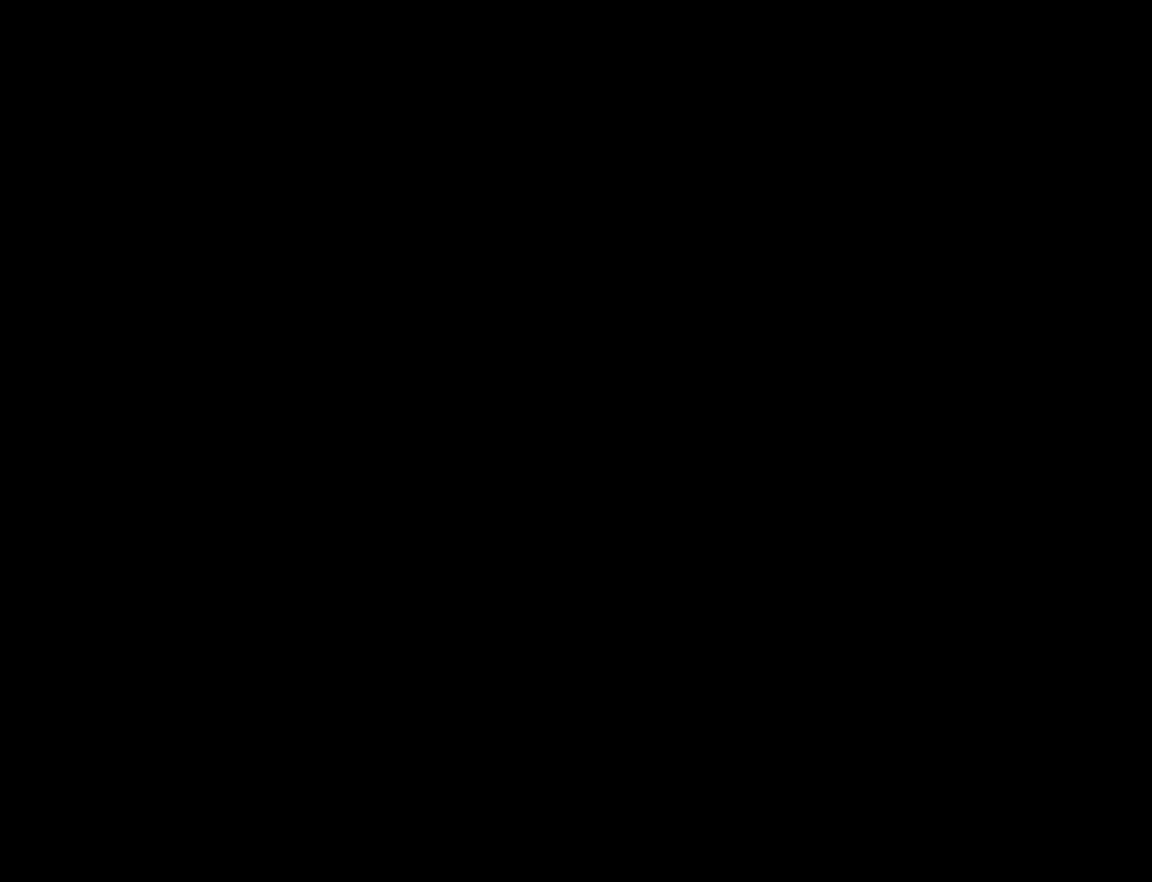
{"buttons": ["Y"], "events": []}
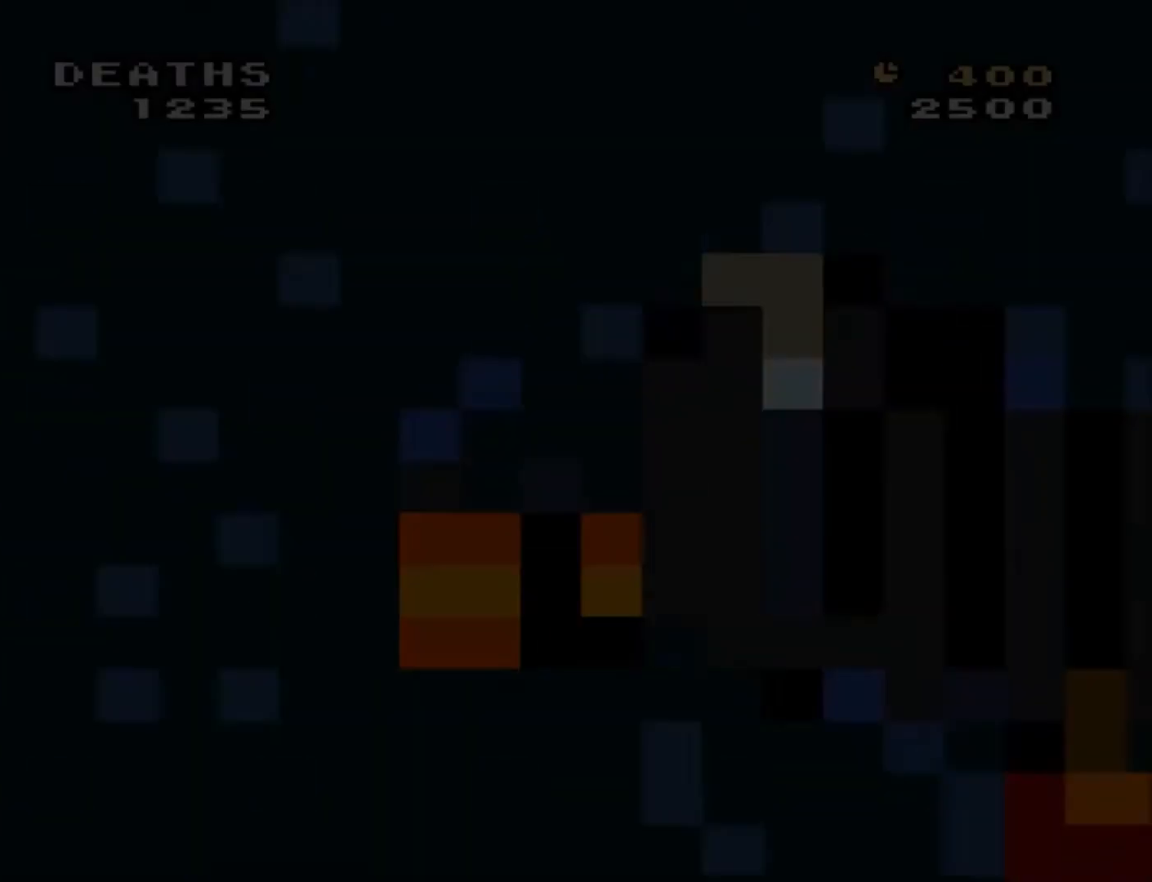
{"buttons": ["Y"], "events": []}
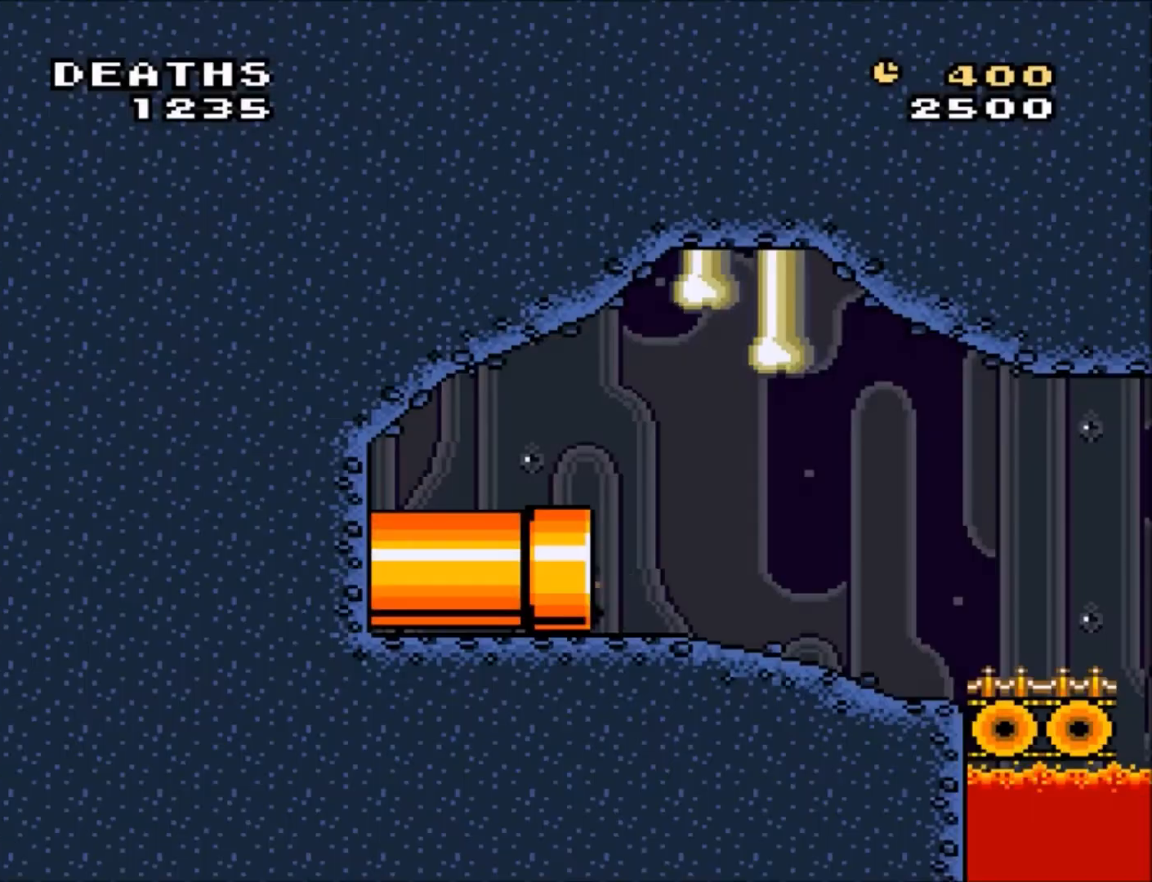
{"buttons": ["Y", "DPAD_RIGHT"], "events": [[67, "DPAD_RIGHT", "down"]]}
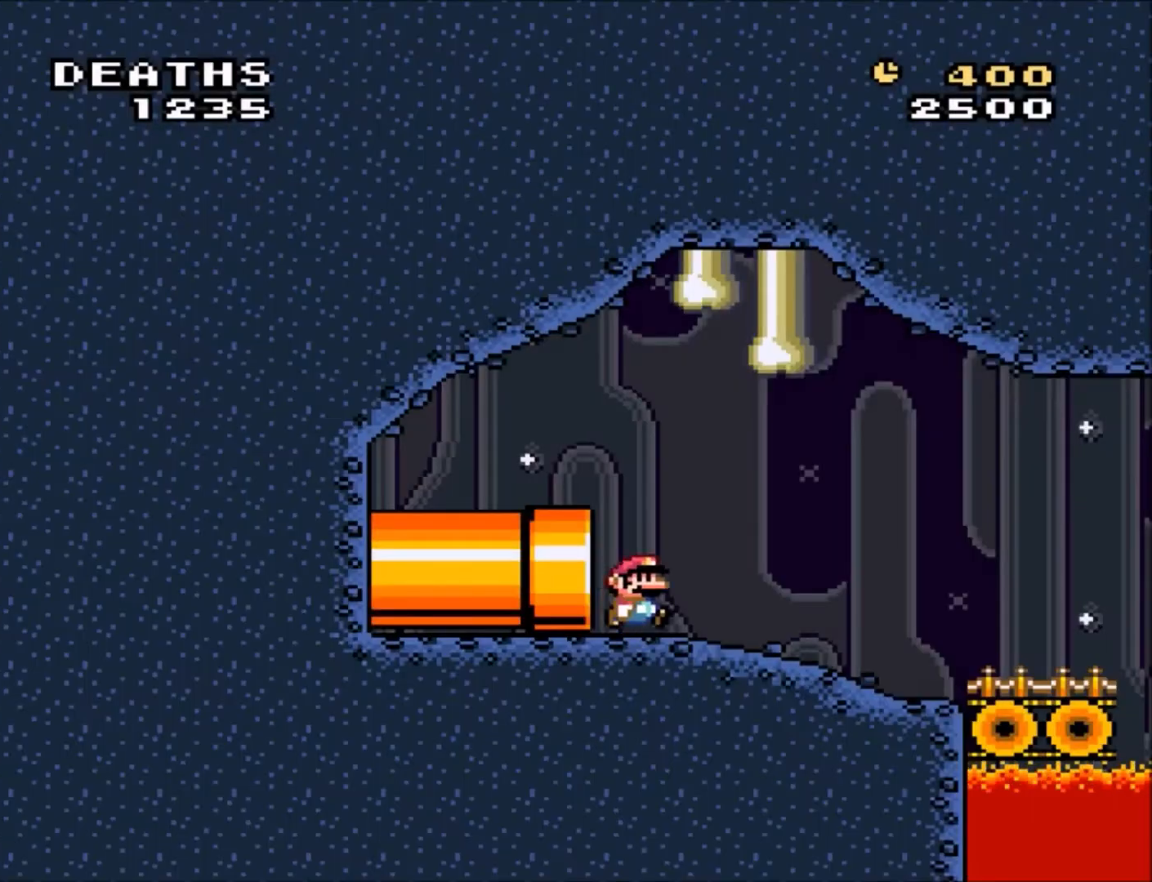
{"buttons": ["Y", "DPAD_RIGHT"], "events": []}
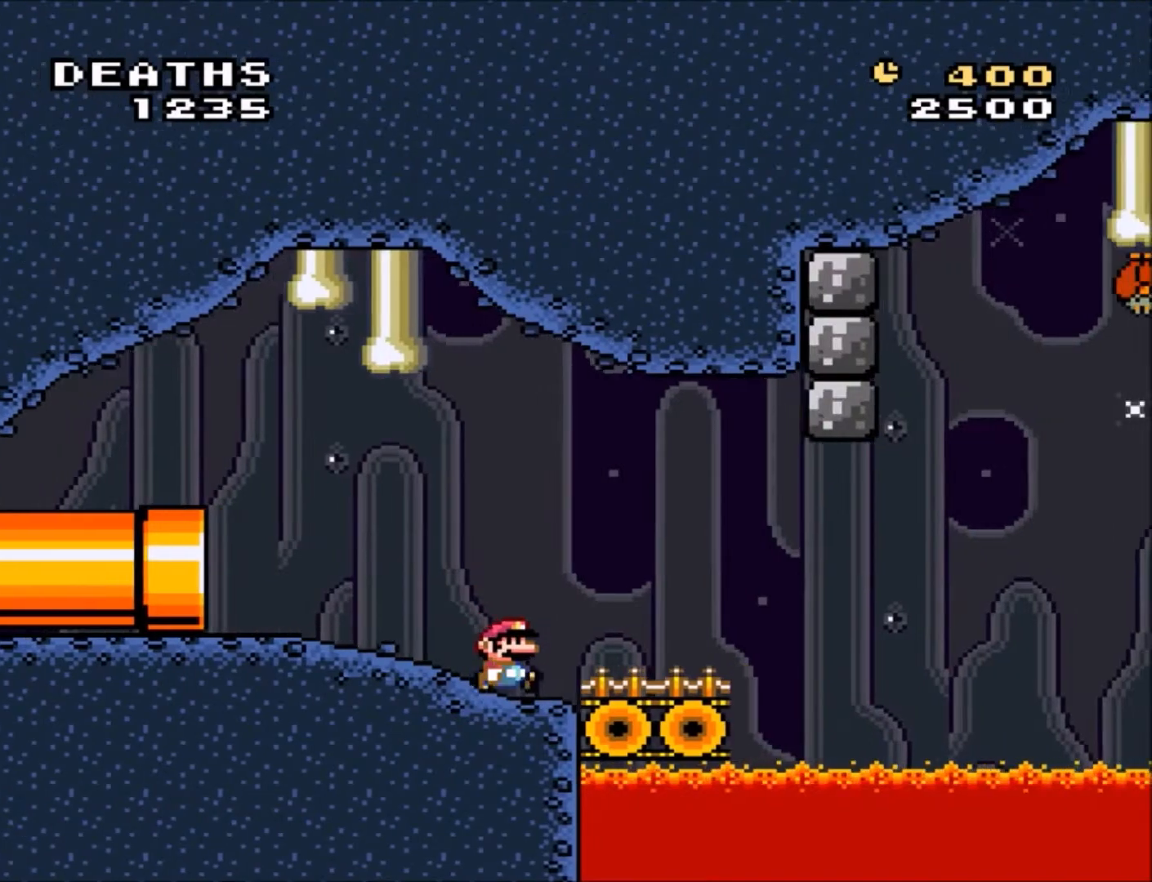
{"buttons": ["Y", "DPAD_LEFT"], "events": [[134, "B", "down"], [167, "DPAD_RIGHT", "up"], [334, "B", "up"], [334, "DPAD_LEFT", "down"]]}
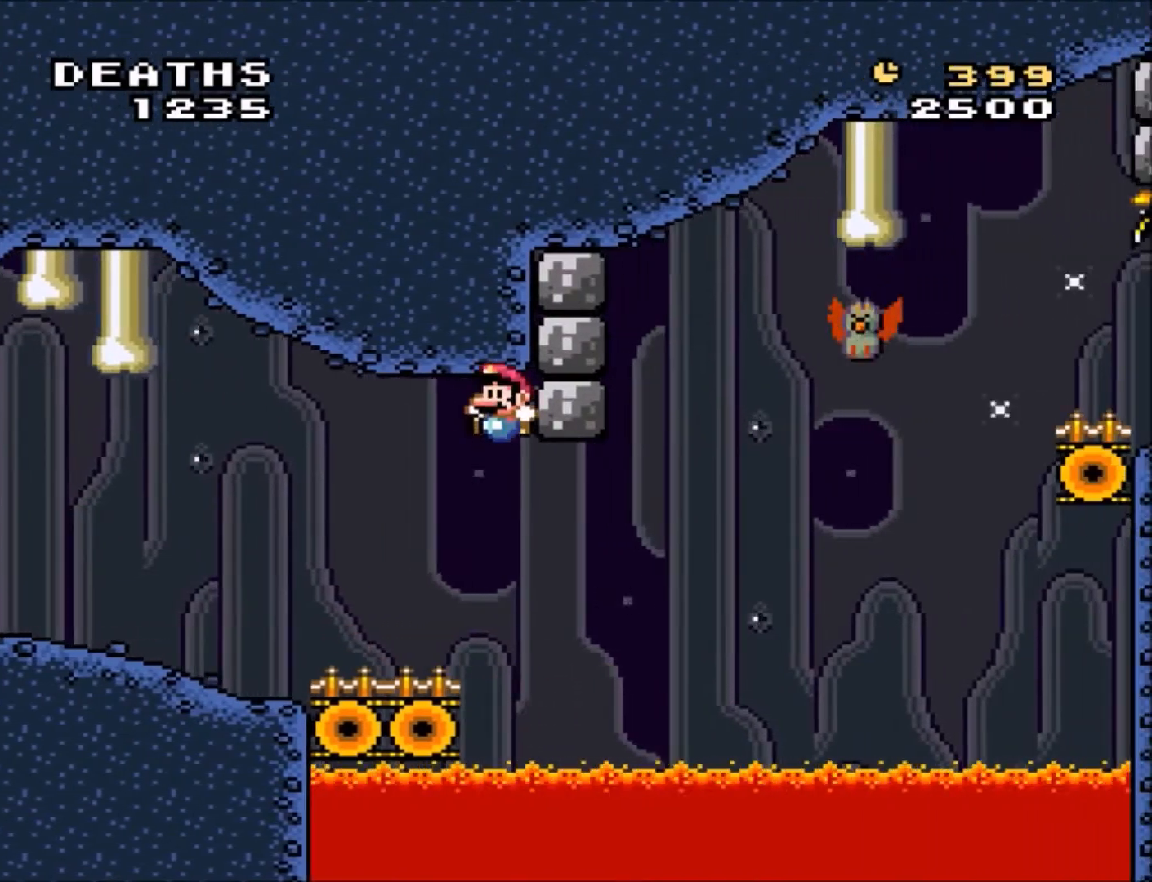
{"buttons": ["Y"], "events": [[234, "DPAD_LEFT", "up"], [300, "DPAD_RIGHT", "down"], [434, "DPAD_RIGHT", "up"]]}
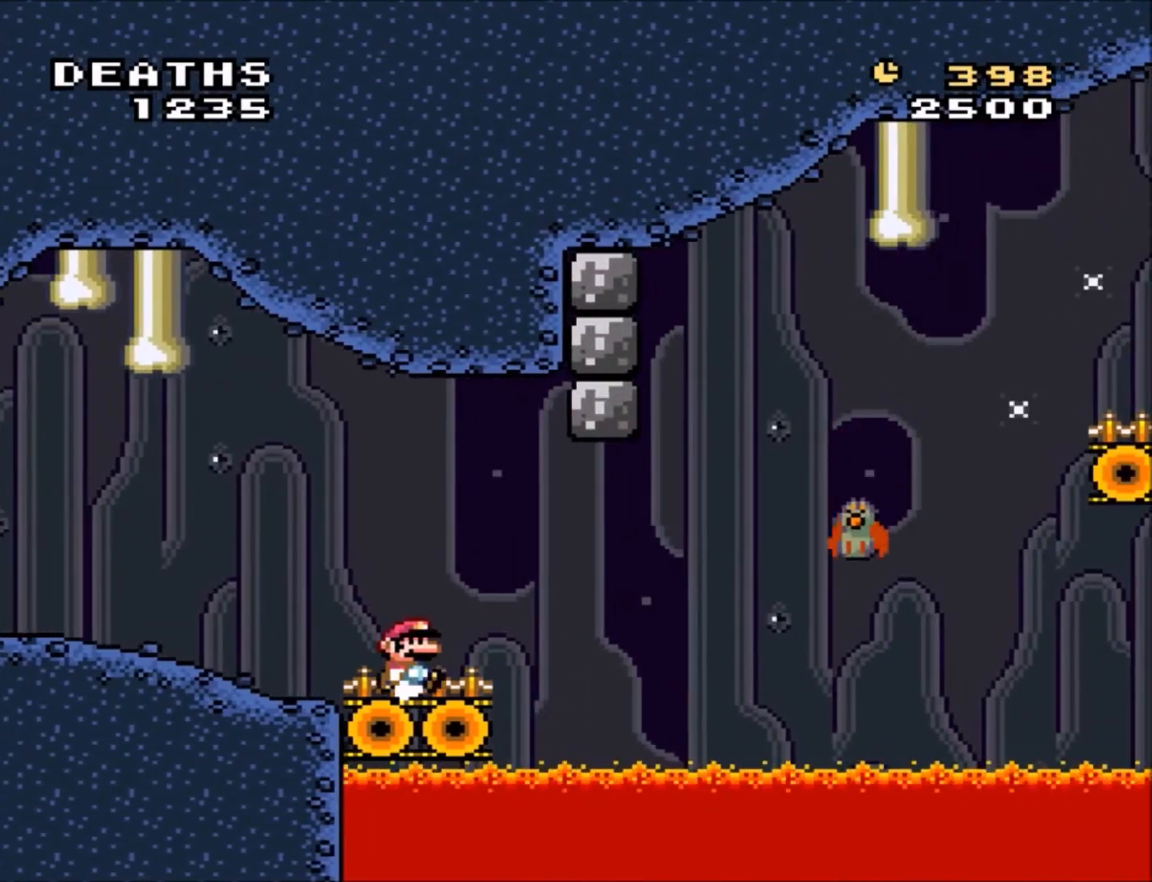
{"buttons": ["B", "Y", "DPAD_RIGHT"], "events": [[67, "DPAD_RIGHT", "down"], [134, "B", "down"], [267, "B", "up"], [267, "Y", "up"], [401, "Y", "down"], [434, "B", "down"]]}
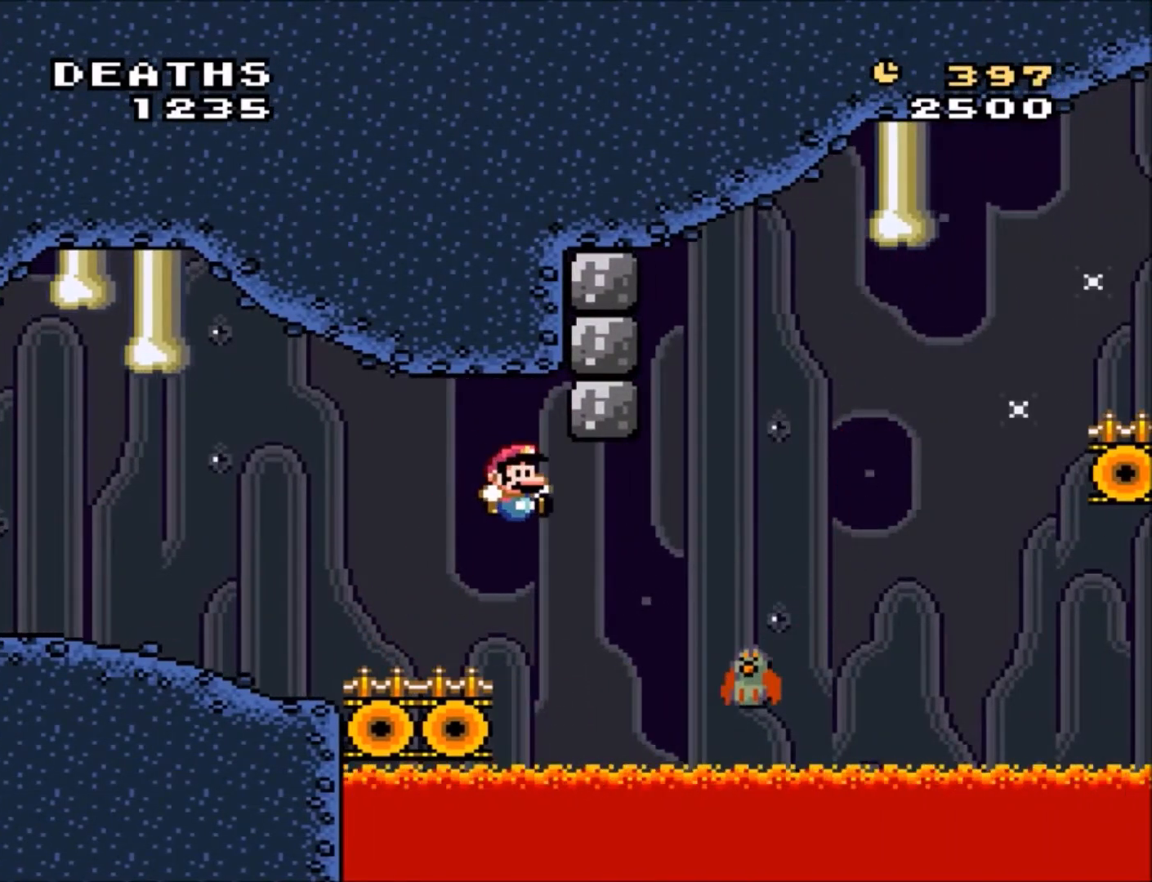
{"buttons": ["B", "Y", "DPAD_RIGHT"], "events": []}
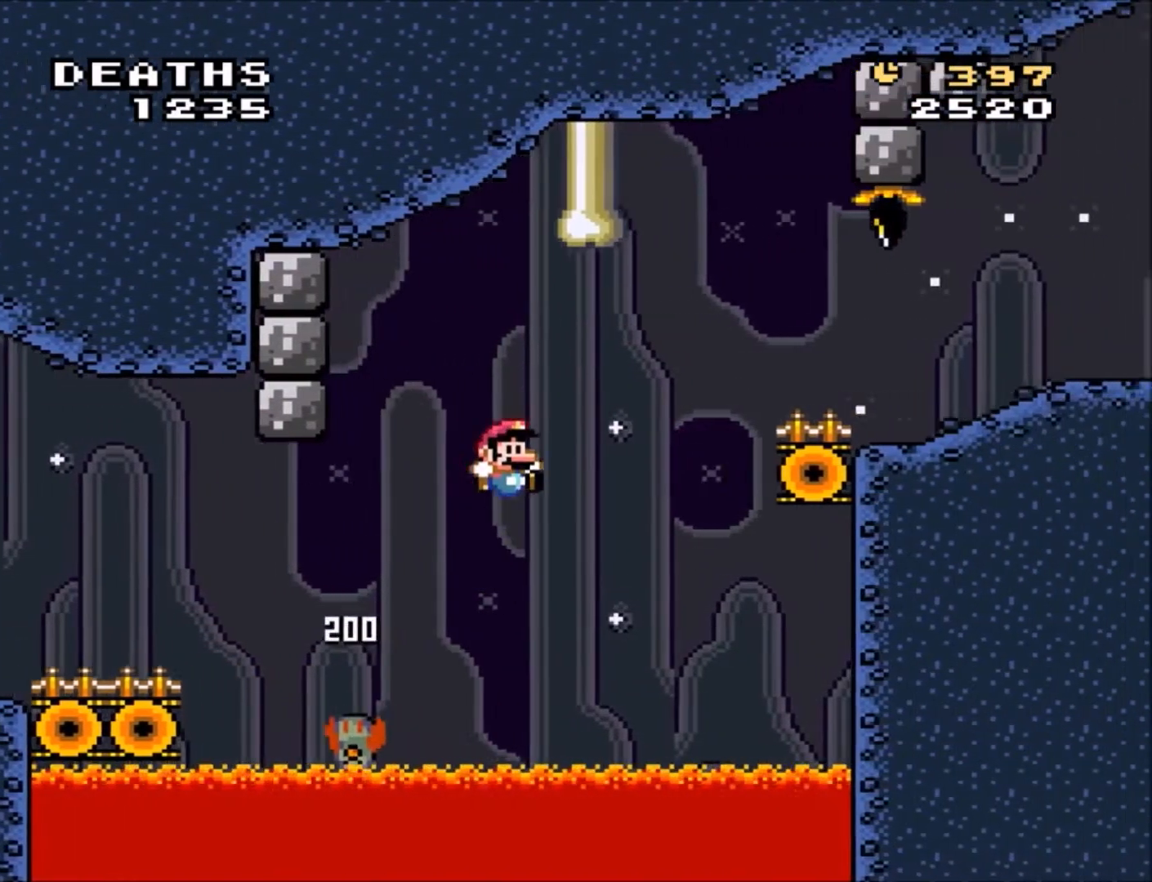
{"buttons": ["Y", "DPAD_RIGHT"], "events": [[501, "B", "up"]]}
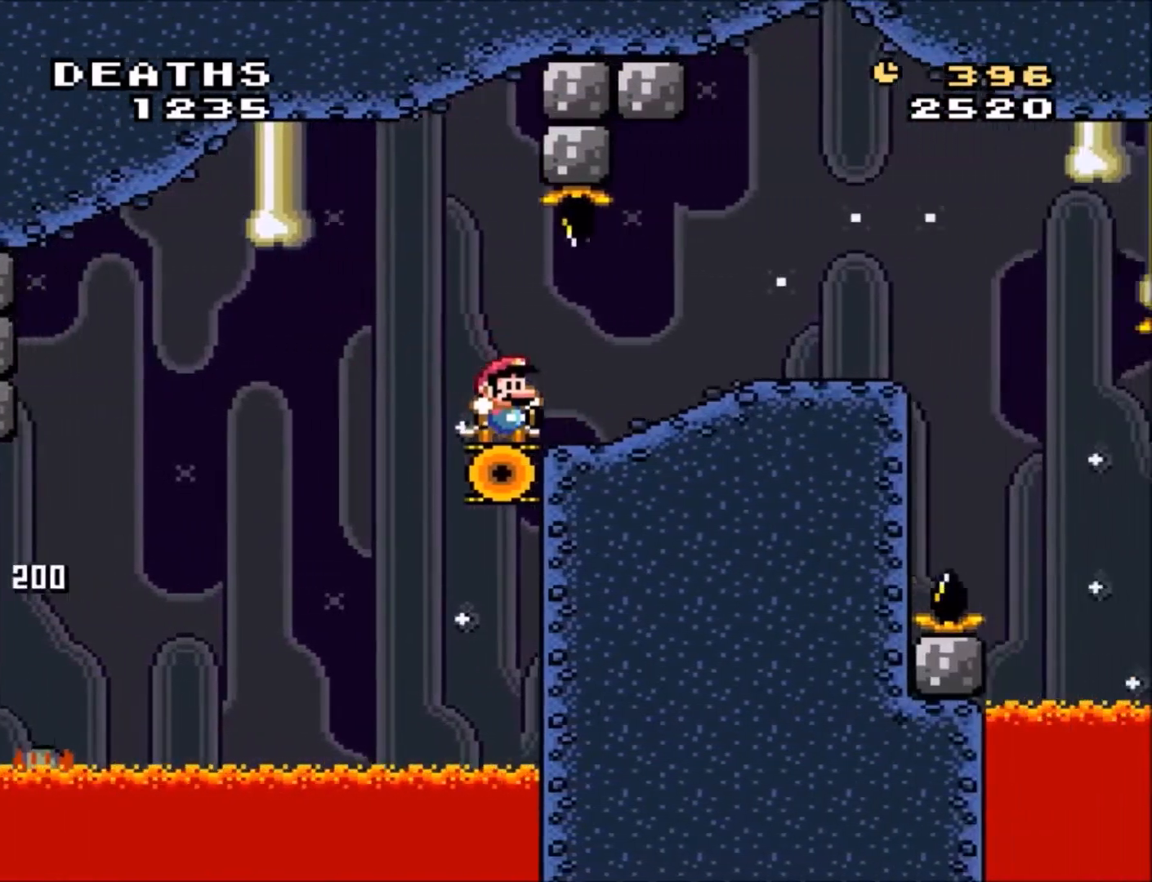
{"buttons": ["Y", "DPAD_LEFT"], "events": [[334, "DPAD_RIGHT", "up"], [500, "DPAD_LEFT", "down"]]}
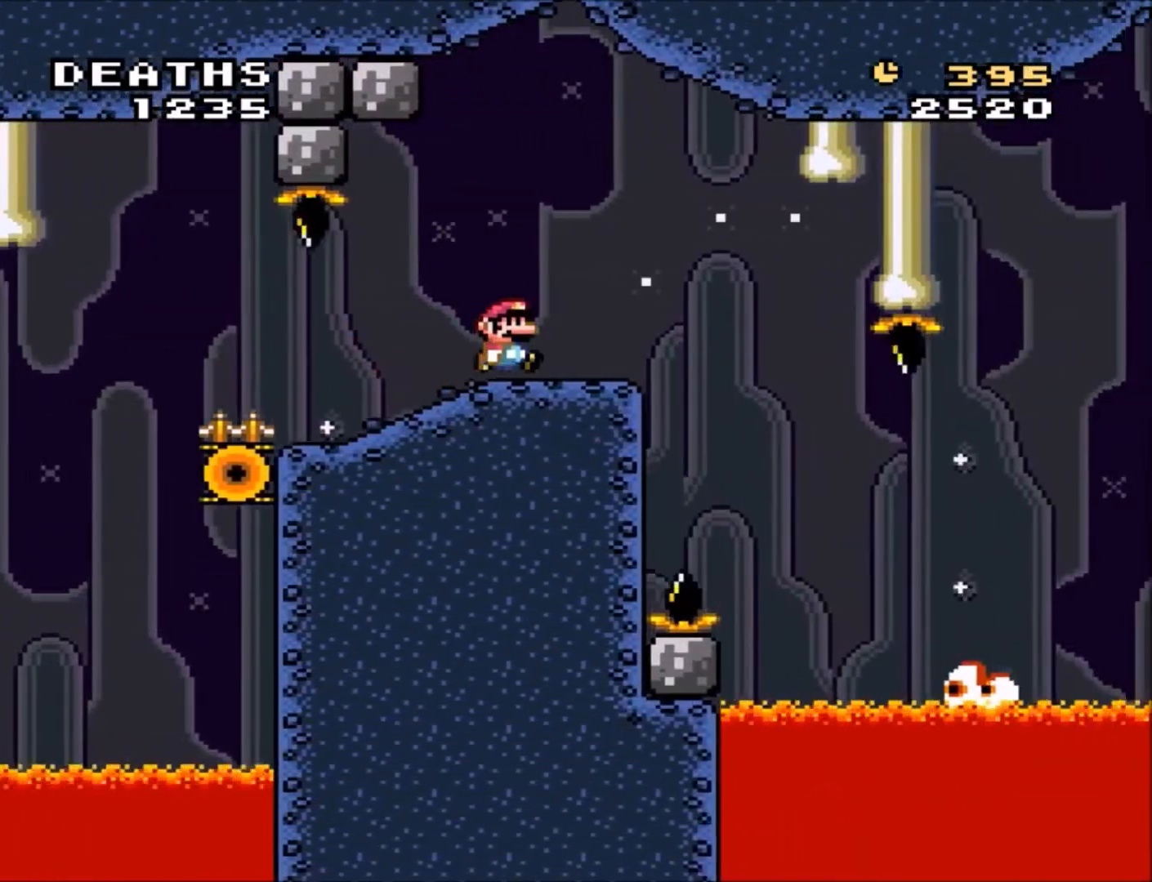
{"buttons": [], "events": [[101, "DPAD_LEFT", "up"], [201, "DPAD_RIGHT", "down"], [267, "Y", "up"], [367, "DPAD_RIGHT", "up"]]}
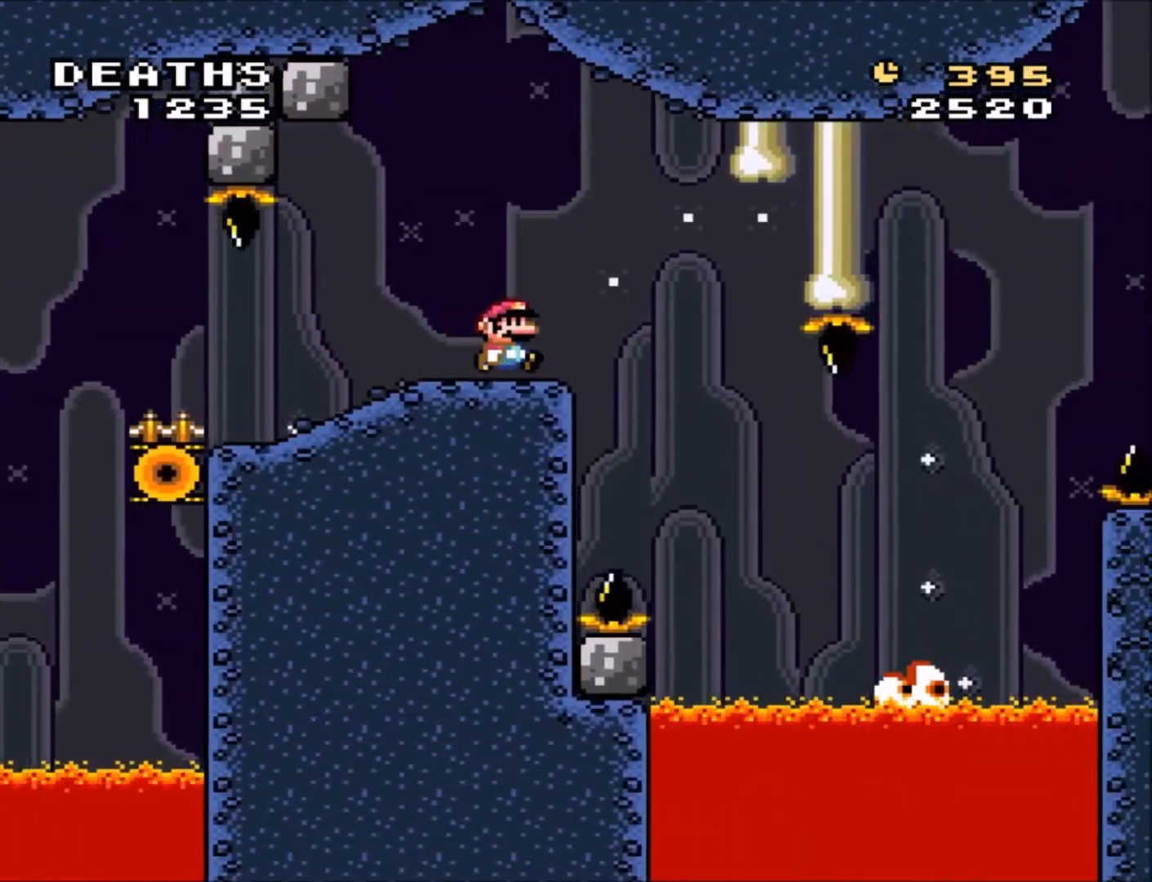
{"buttons": [], "events": []}
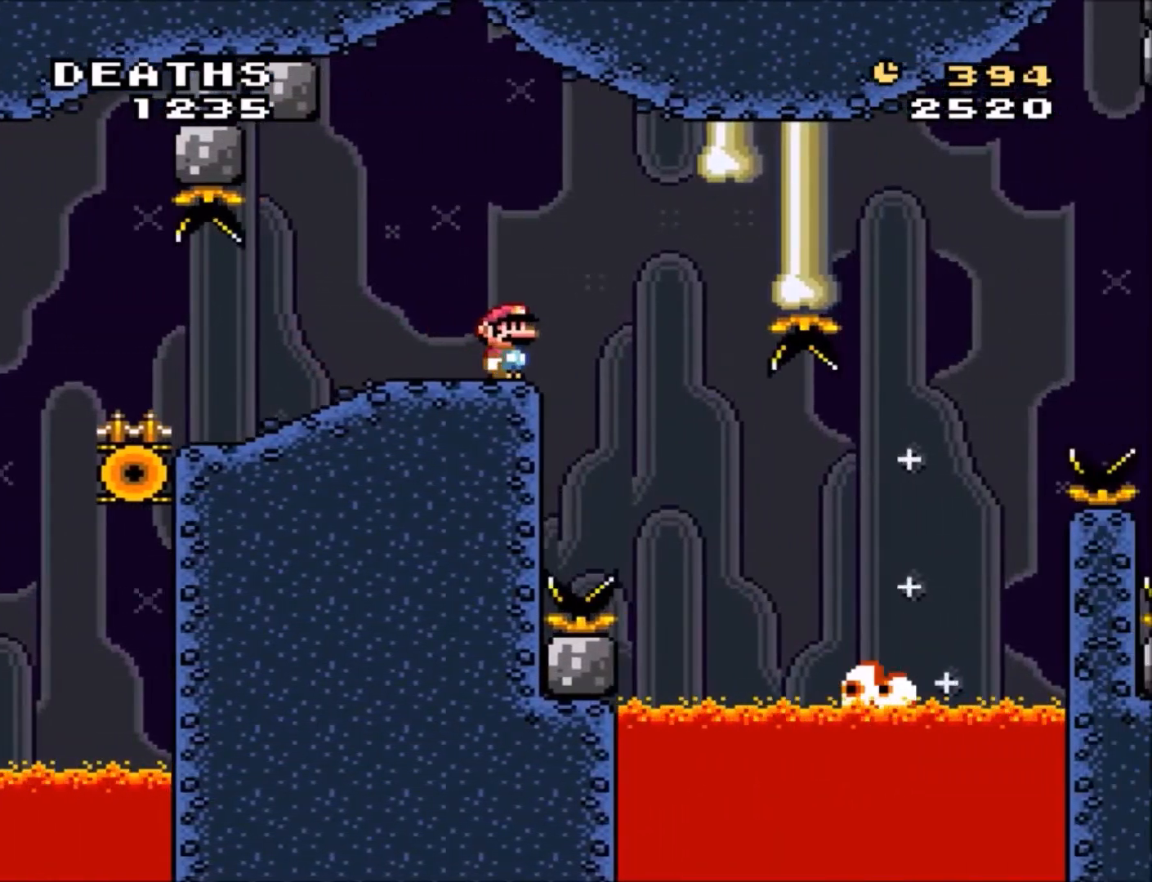
{"buttons": ["A", "X", "DPAD_RIGHT"], "events": [[468, "A", "down"], [468, "DPAD_RIGHT", "down"], [468, "X", "down"]]}